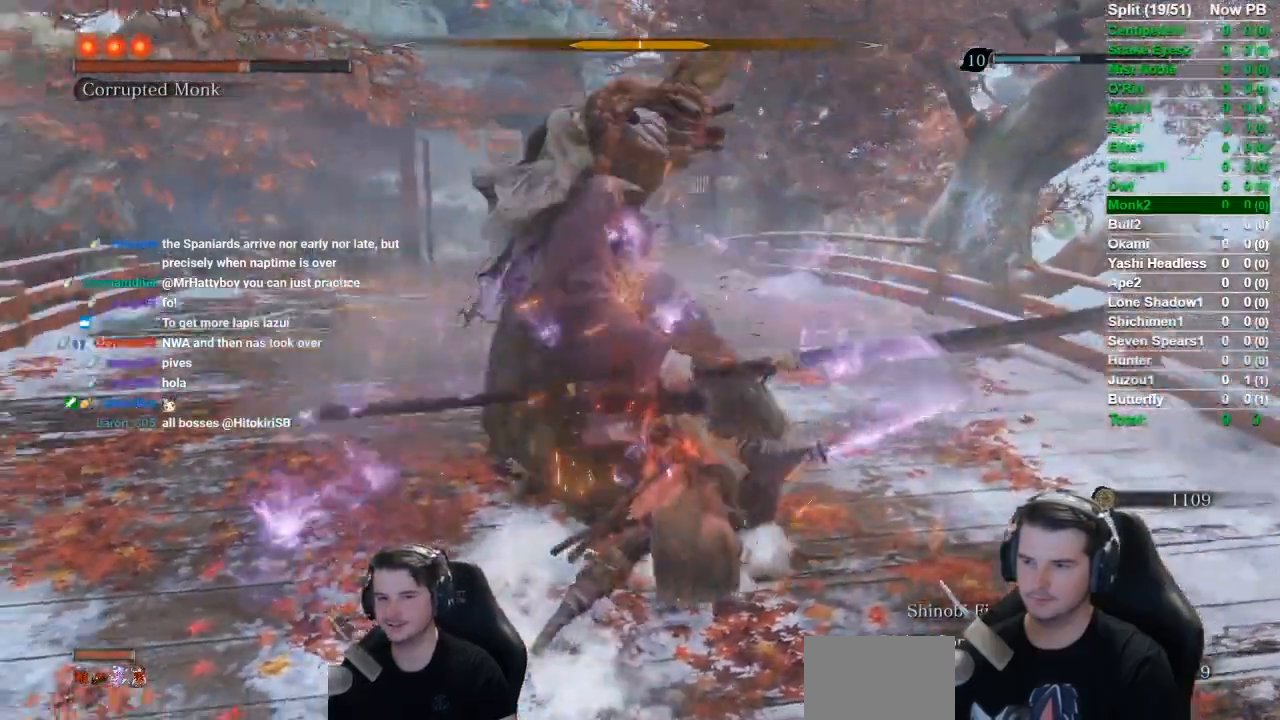
Gameplay with a controller (Xbox layout); each line is a JSON object with the inputs held at the frame after it. "events" lists button and stick changes between this image and that frame as [ms after this image, input, new state], when the widget could be followed in between.
{"buttons": ["R1"], "left_stick": "up", "right_stick": "center", "events": [[134, "R1", "up"], [234, "R1", "down"], [234, "right_stick", "center"], [334, "R1", "up"], [434, "R1", "down"]]}
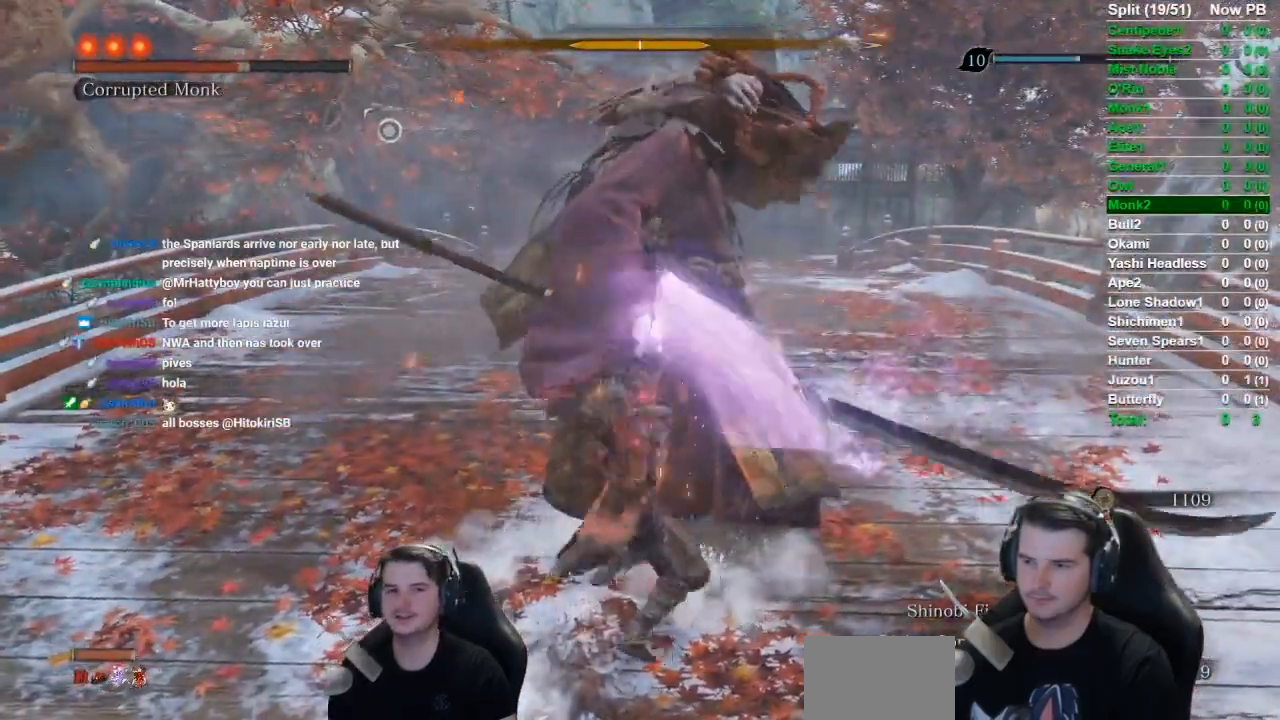
{"buttons": [], "left_stick": "up", "right_stick": "center", "events": [[33, "R1", "up"], [133, "R1", "down"], [233, "R1", "up"], [267, "R1", "down"], [400, "R1", "up"]]}
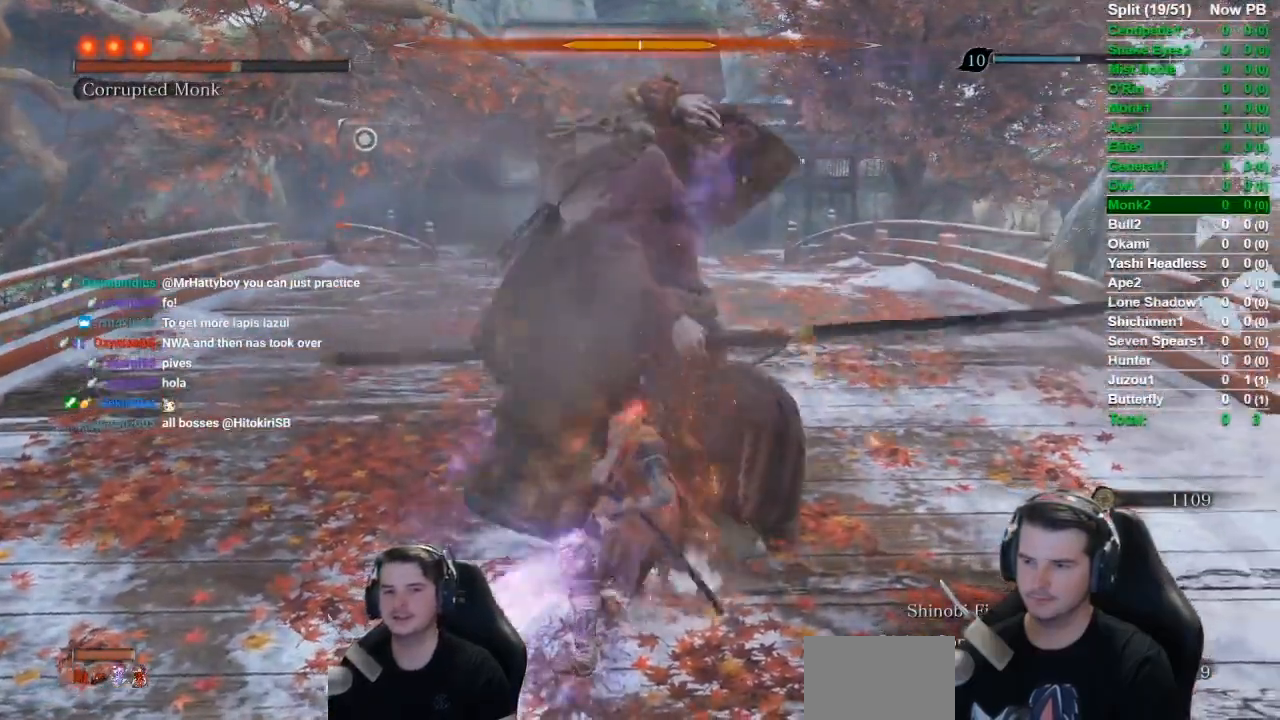
{"buttons": ["R2"], "left_stick": "up", "right_stick": "center", "events": [[67, "R2", "down"], [234, "R2", "up"], [300, "R2", "down"], [401, "R2", "up"], [467, "R2", "down"]]}
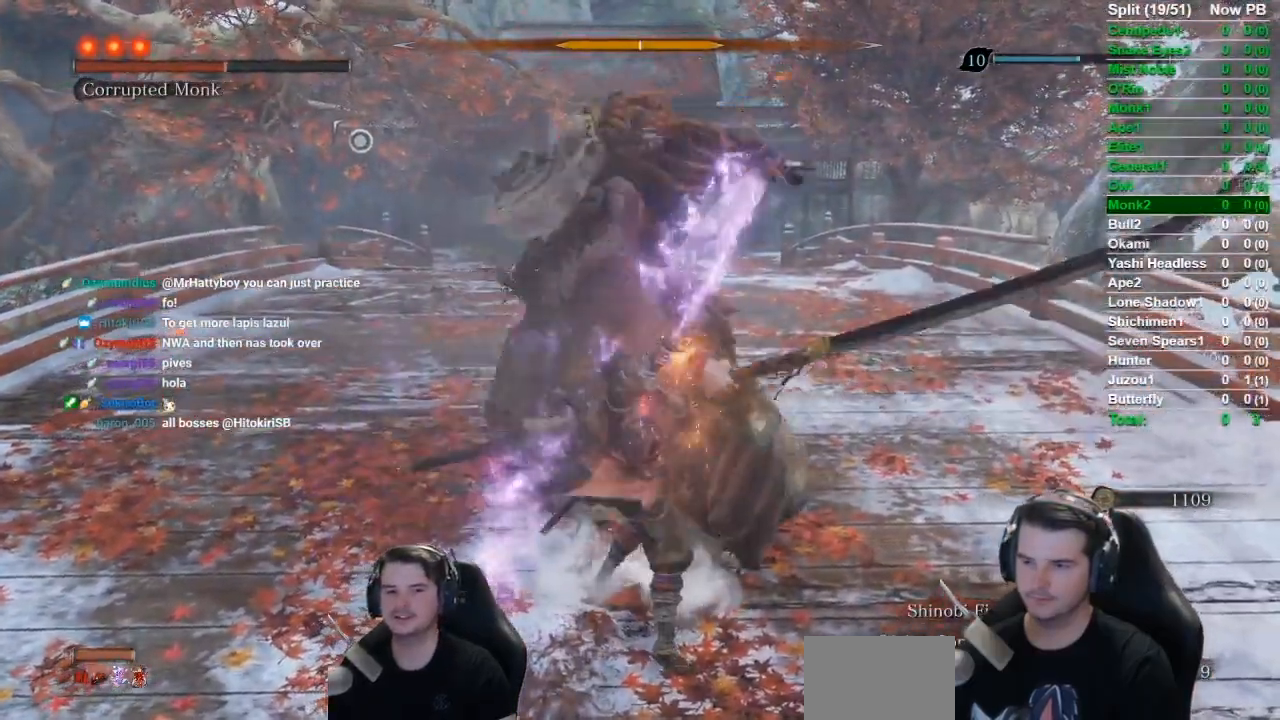
{"buttons": ["R1"], "left_stick": "up", "right_stick": "center", "events": [[100, "R2", "up"], [233, "R1", "down"], [367, "R1", "up"], [433, "R1", "down"]]}
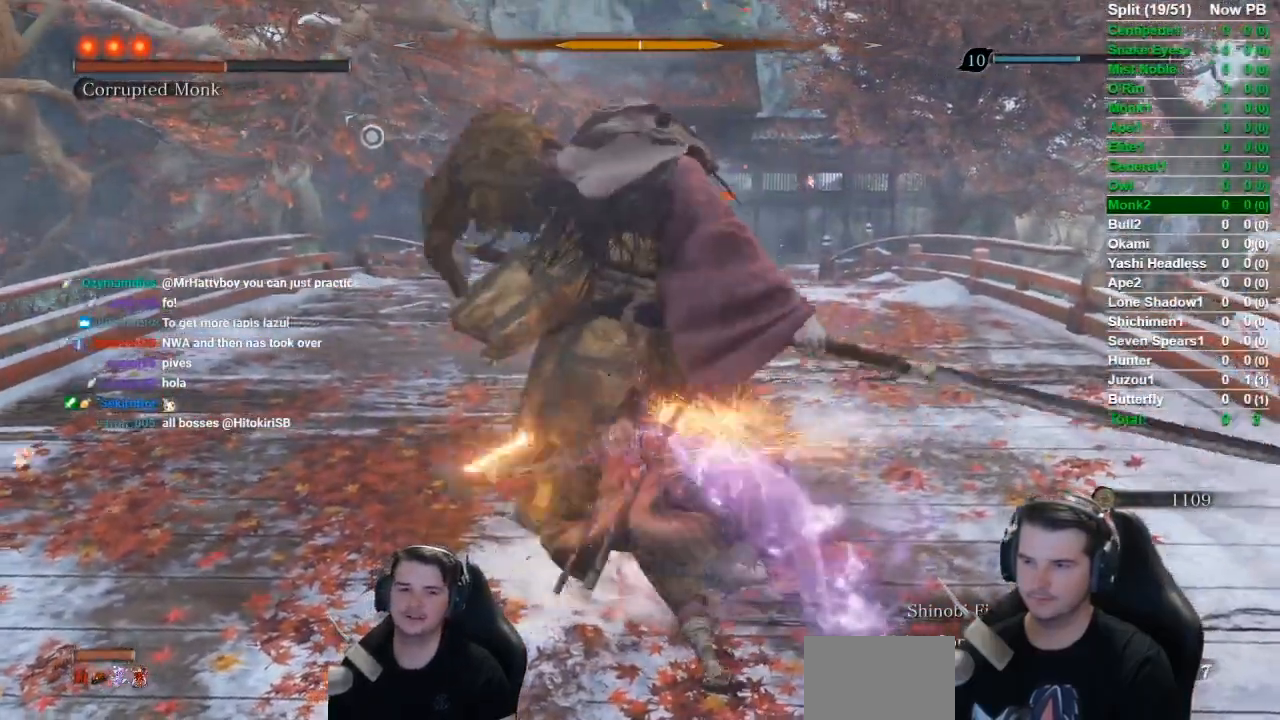
{"buttons": ["R1"], "left_stick": "up", "right_stick": "center", "events": [[67, "R1", "up"], [150, "R1", "down"], [267, "R1", "up"], [367, "R1", "down"]]}
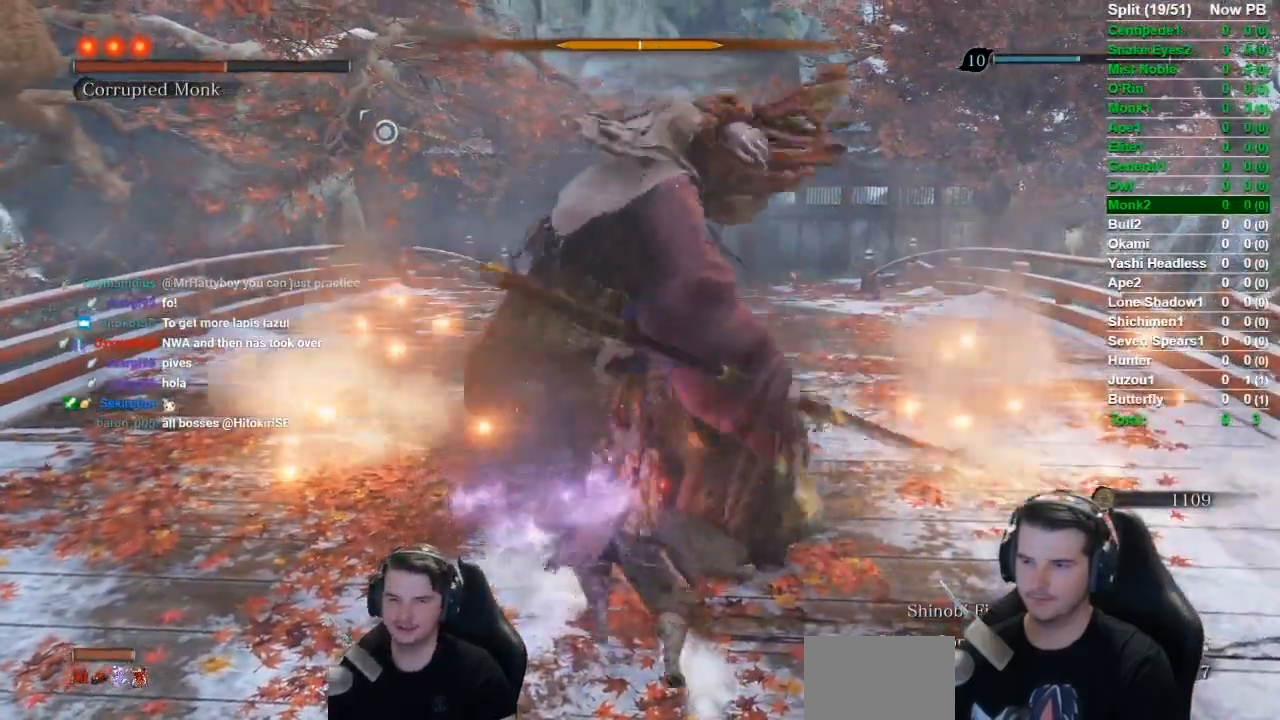
{"buttons": ["R1"], "left_stick": "left", "right_stick": "left", "events": [[16, "R1", "up"], [66, "R1", "down"], [200, "R1", "up"], [267, "R1", "down"], [350, "left_stick", "up-left"], [400, "R1", "up"], [417, "right_stick", "left"], [467, "R1", "down"], [500, "left_stick", "left"]]}
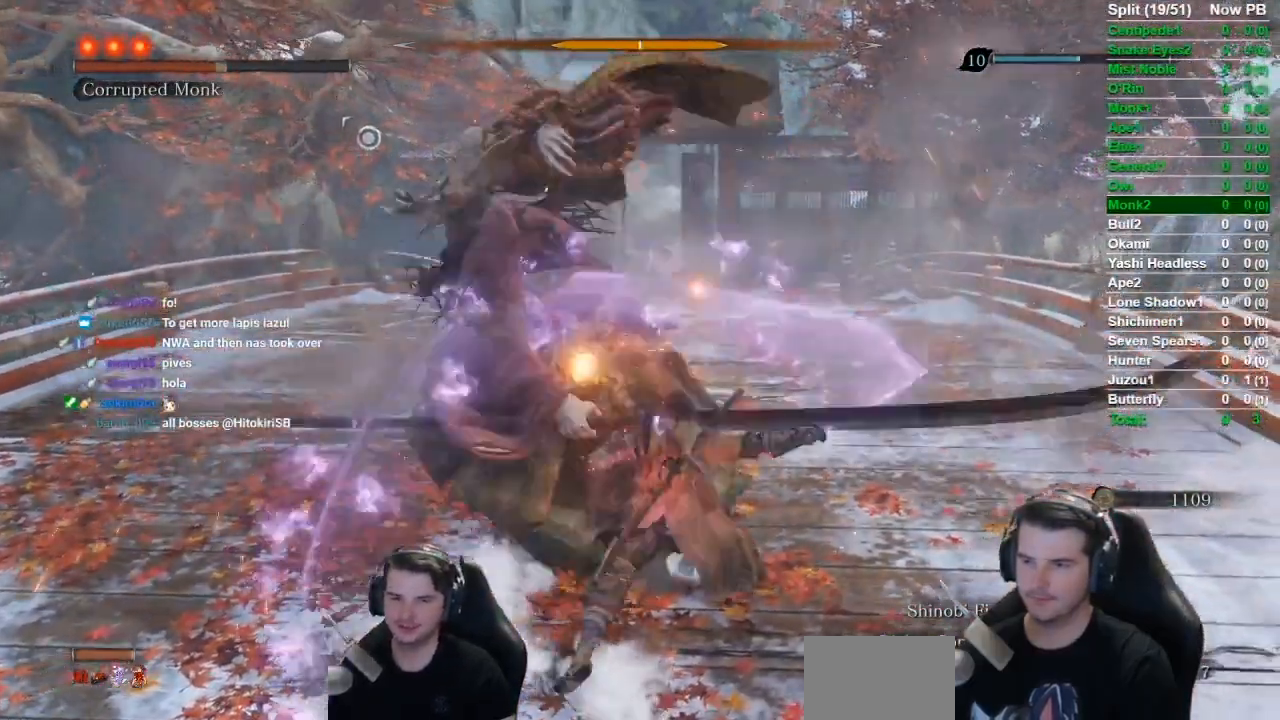
{"buttons": [], "left_stick": "left", "right_stick": "center", "events": [[100, "R1", "up"], [167, "R1", "down"], [300, "R1", "up"], [367, "R1", "down"], [367, "right_stick", "center"], [501, "R1", "up"]]}
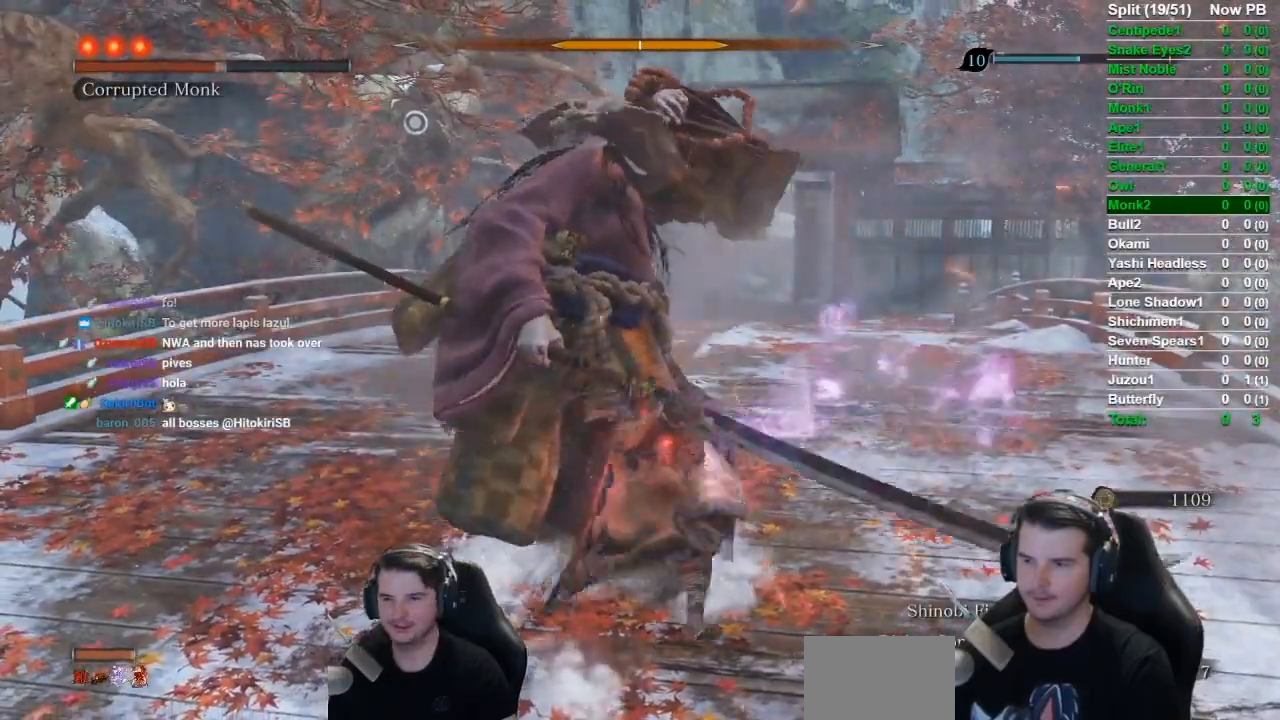
{"buttons": ["R1"], "left_stick": "left", "right_stick": "left", "events": [[33, "left_stick", "up-left"], [100, "R1", "down"], [150, "left_stick", "up"], [167, "R1", "up"], [267, "R1", "down"], [367, "R1", "up"], [433, "R1", "down"], [433, "left_stick", "left"], [500, "right_stick", "left"]]}
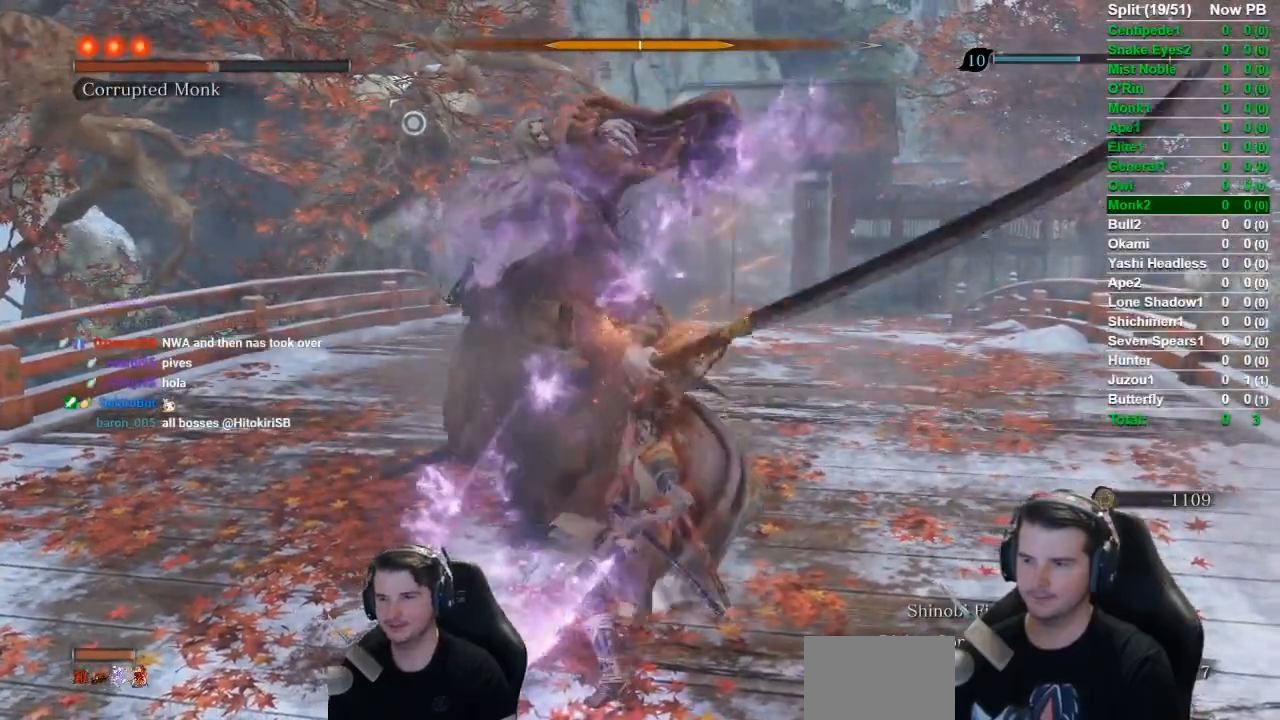
{"buttons": ["R2"], "left_stick": "up", "right_stick": "down-right", "events": [[100, "R1", "up"], [184, "right_stick", "center"], [234, "left_stick", "up-left"], [434, "right_stick", "down-right"], [467, "R2", "down"], [467, "left_stick", "up"]]}
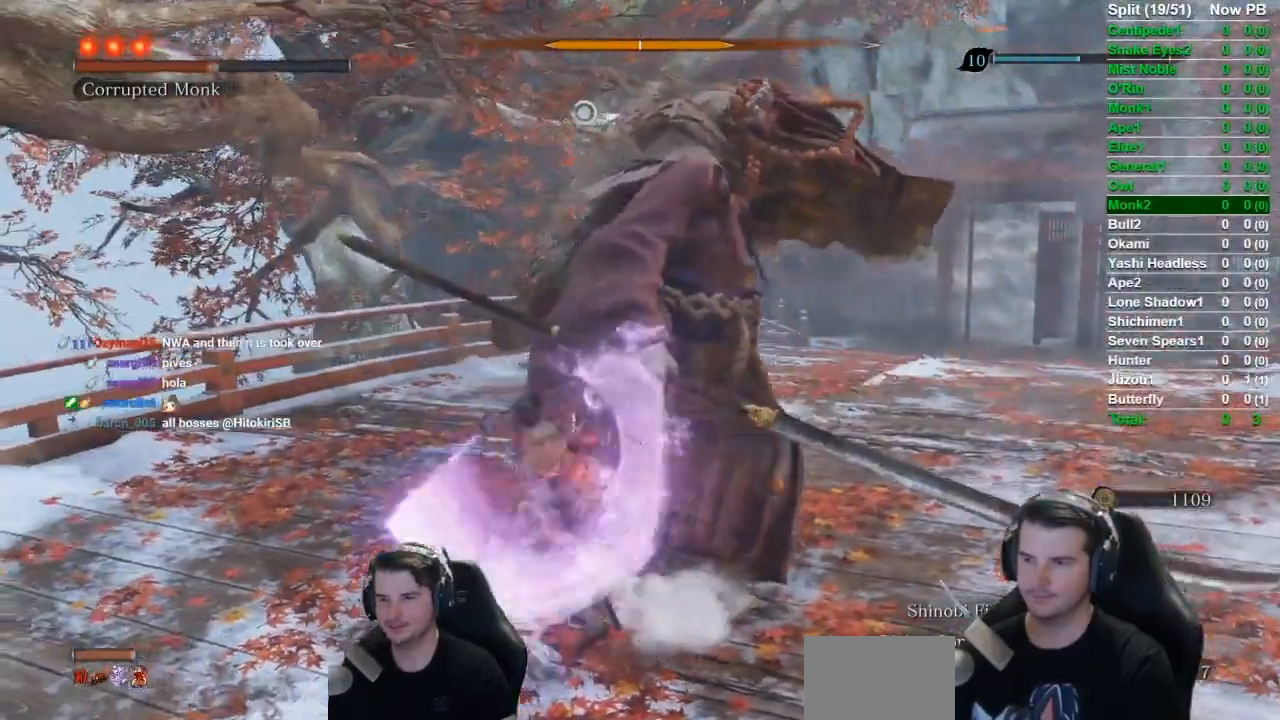
{"buttons": ["R1"], "left_stick": "up", "right_stick": "center", "events": [[100, "R2", "up"], [167, "R2", "down"], [300, "R2", "up"], [400, "right_stick", "center"], [500, "R1", "down"]]}
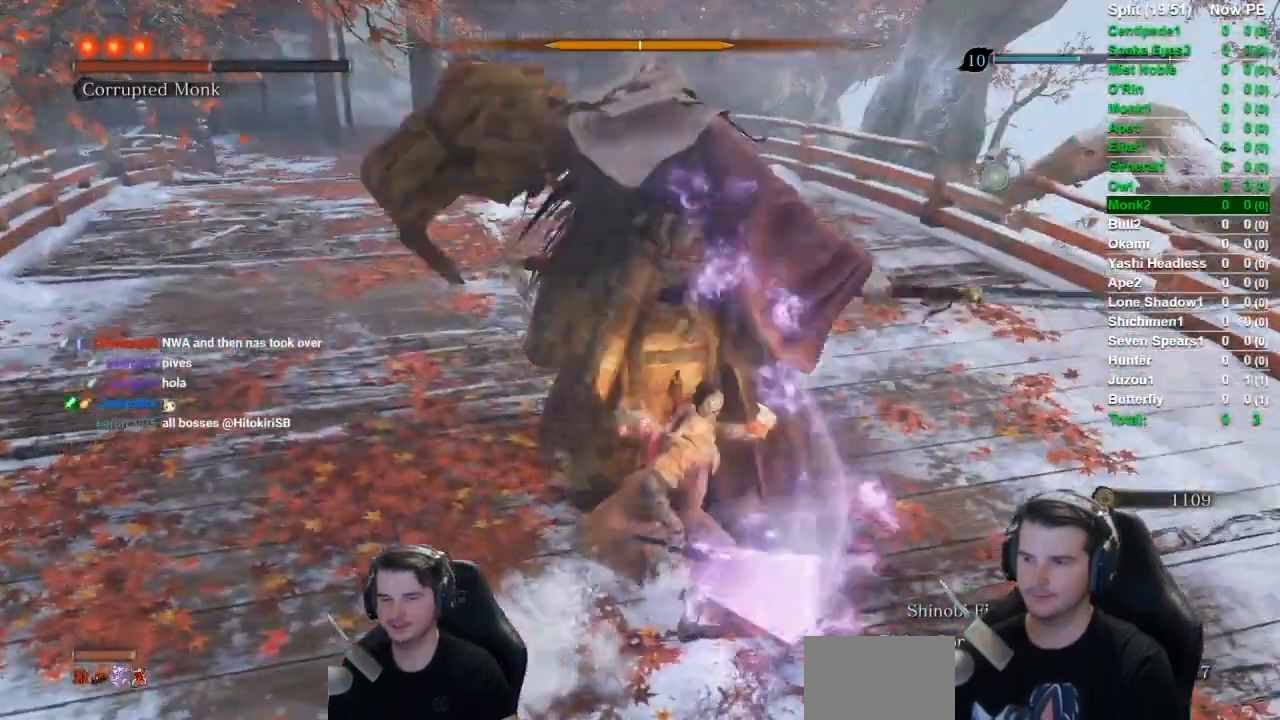
{"buttons": [], "left_stick": "up", "right_stick": "center", "events": [[100, "R1", "up"], [167, "R1", "down"], [267, "R1", "up"], [367, "R1", "down"], [467, "R1", "up"]]}
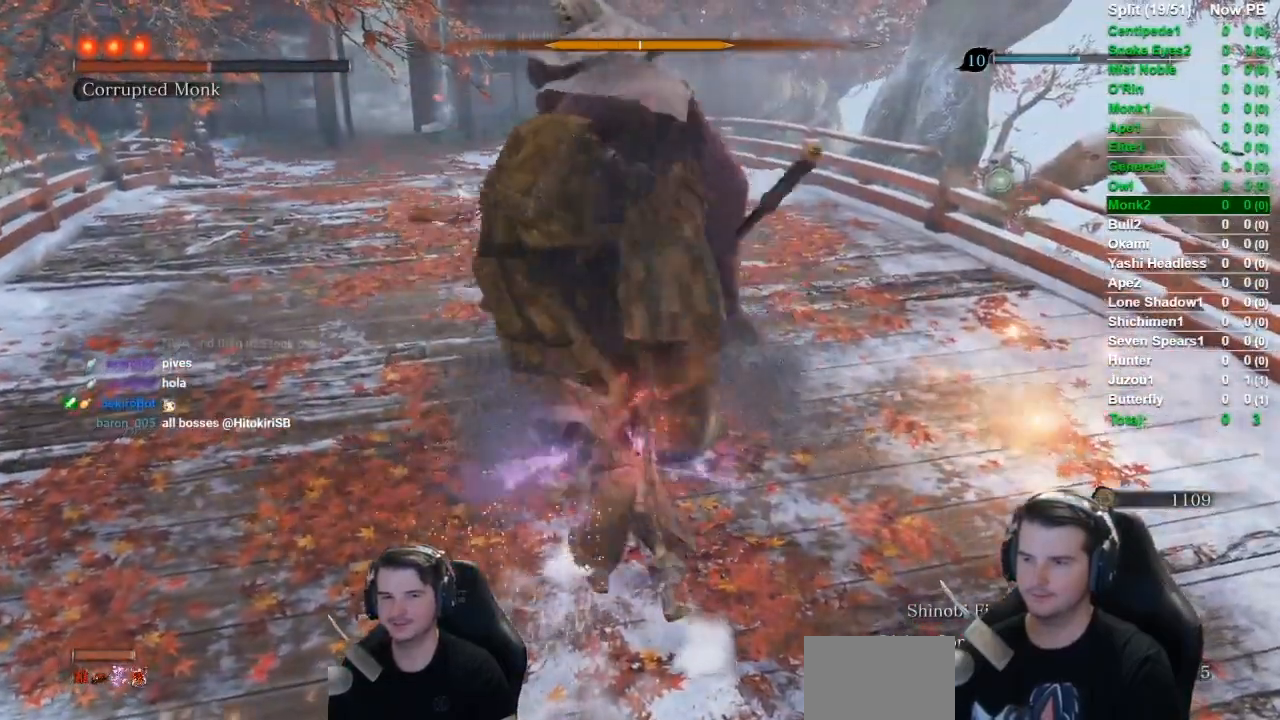
{"buttons": ["R1"], "left_stick": "right", "right_stick": "center", "events": [[66, "R1", "down"], [200, "R1", "up"], [317, "left_stick", "up-right"], [433, "R1", "down"], [483, "left_stick", "right"]]}
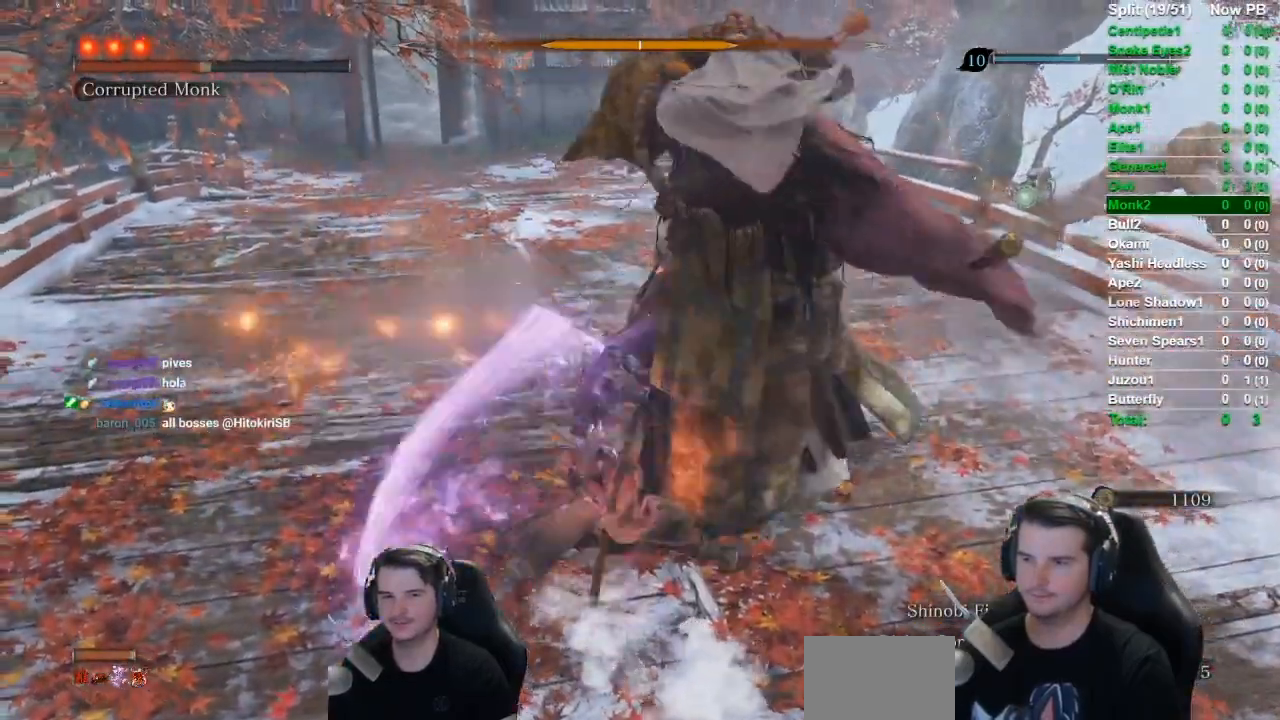
{"buttons": [], "left_stick": "right", "right_stick": "center", "events": [[67, "R1", "up"], [167, "R1", "down"], [267, "R1", "up"], [367, "R1", "down"], [467, "R1", "up"]]}
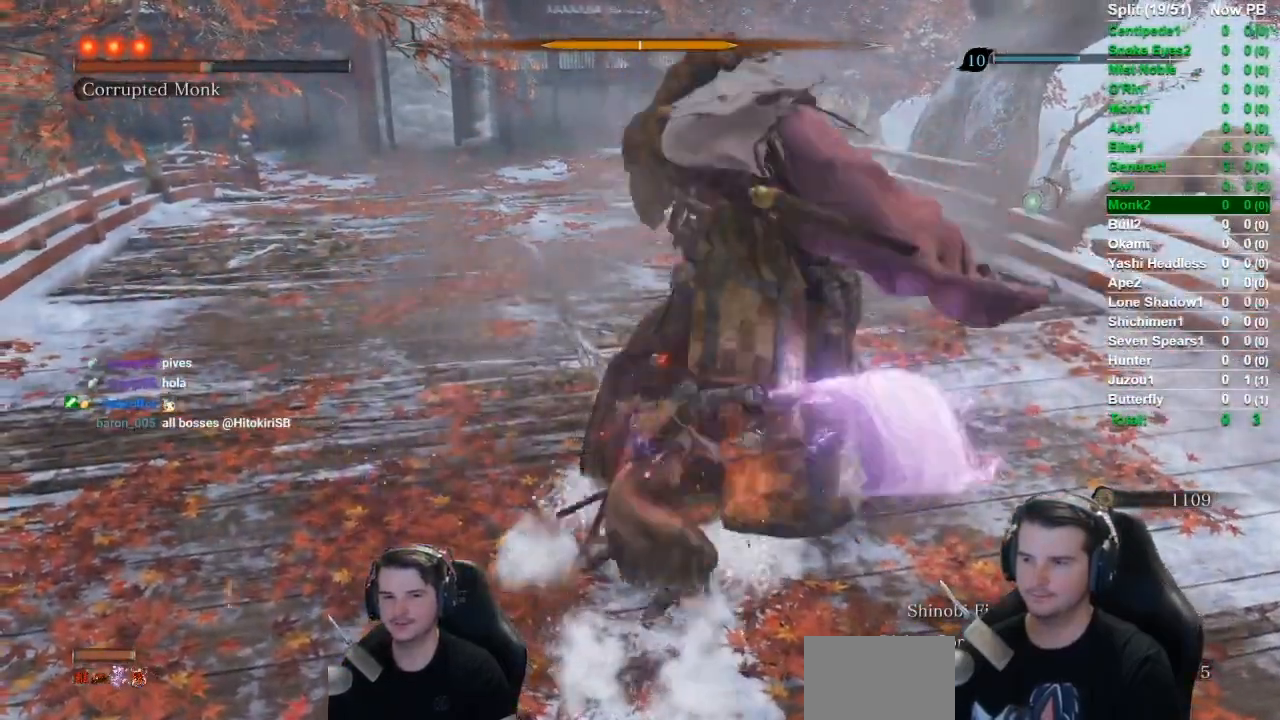
{"buttons": ["R1"], "left_stick": "up", "right_stick": "left", "events": [[50, "right_stick", "down-left"], [100, "R1", "down"], [100, "right_stick", "left"], [200, "R1", "up"], [283, "left_stick", "up-right"], [300, "R1", "down"], [333, "R1", "up"], [417, "left_stick", "up"], [433, "R1", "down"]]}
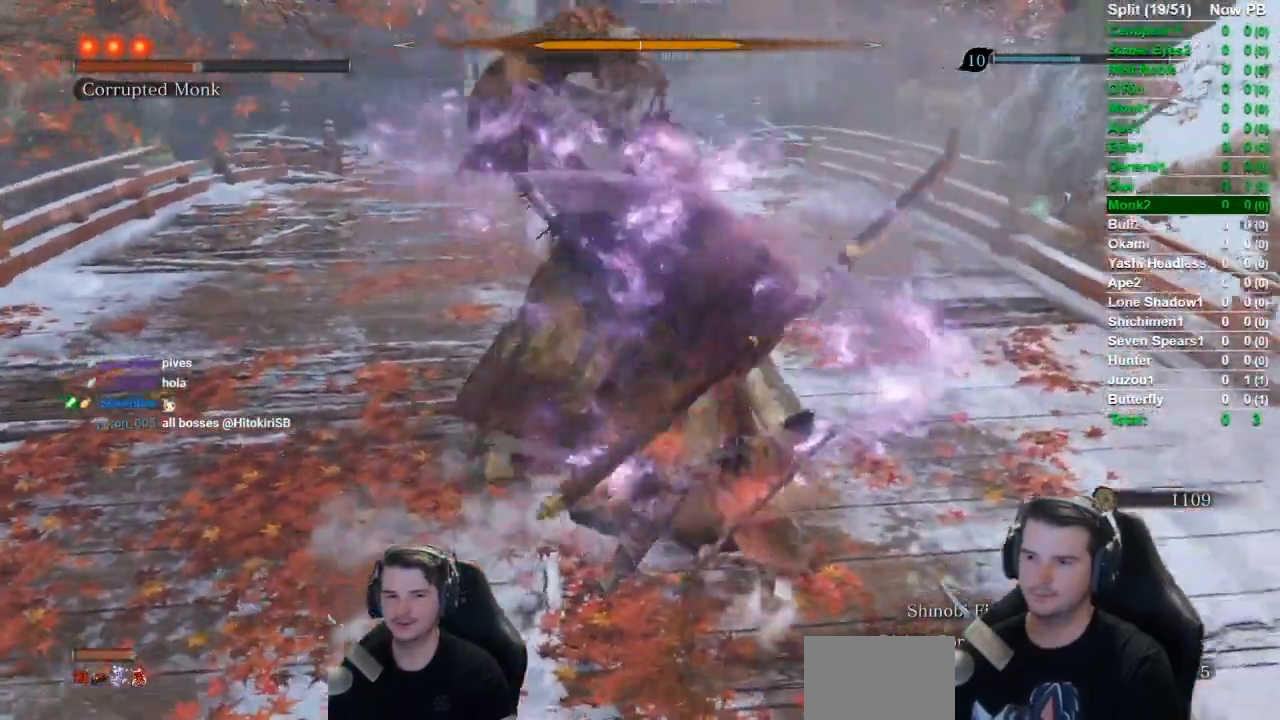
{"buttons": [], "left_stick": "up", "right_stick": "center", "events": [[84, "R1", "up"], [251, "right_stick", "center"], [351, "R2", "down"], [484, "R2", "up"]]}
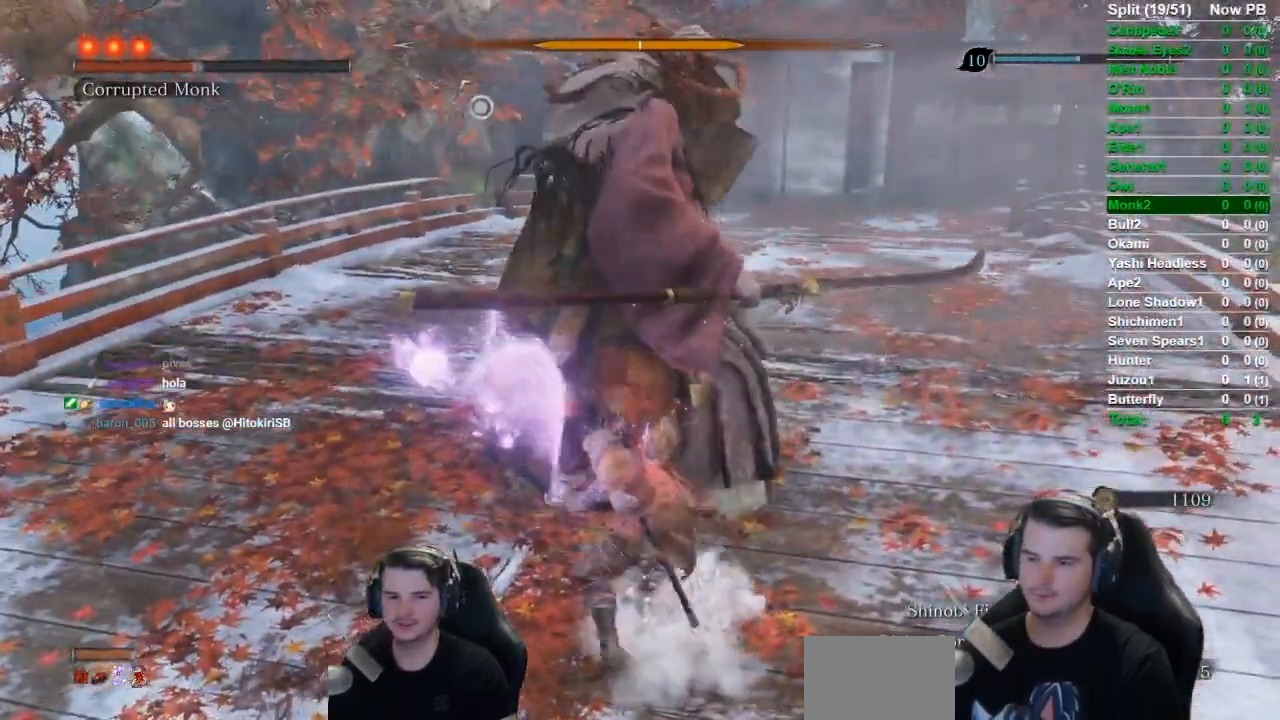
{"buttons": [], "left_stick": "up", "right_stick": "center", "events": [[50, "R2", "down"], [150, "R2", "up"], [184, "right_stick", "left"], [217, "R2", "down"], [350, "R2", "up"], [484, "right_stick", "center"]]}
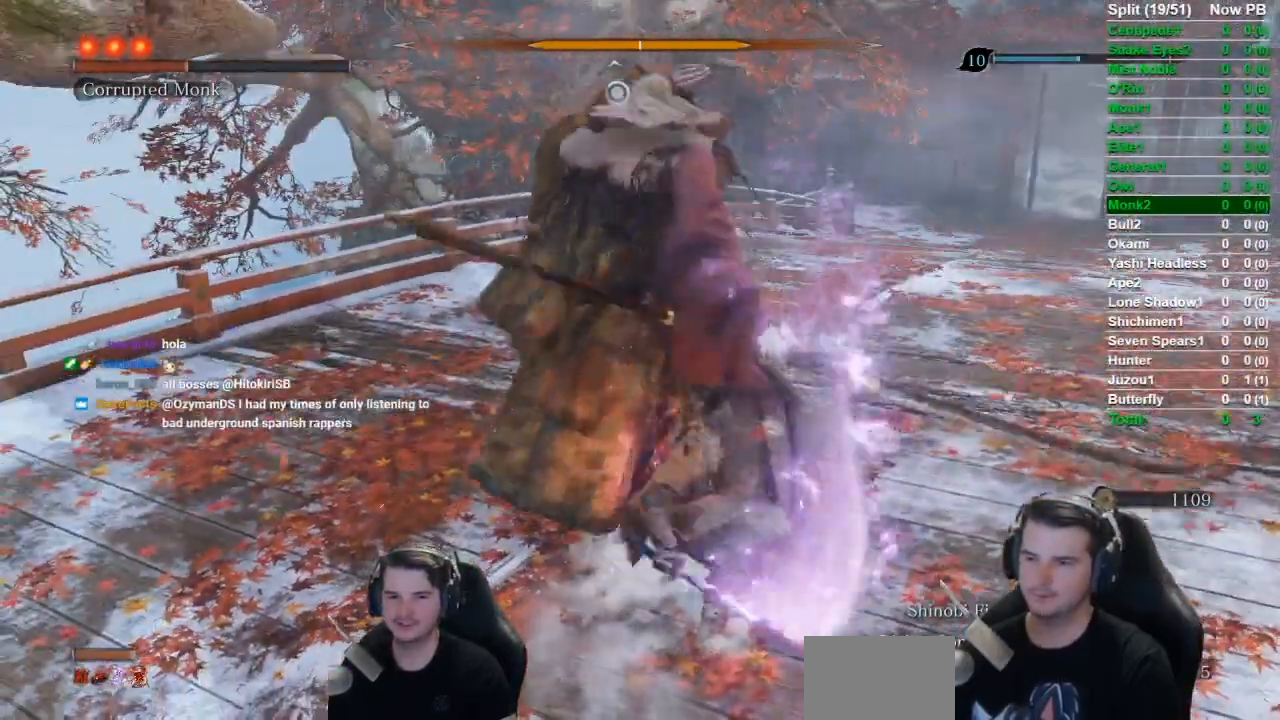
{"buttons": [], "left_stick": "up", "right_stick": "center", "events": [[17, "R1", "down"], [84, "R1", "up"], [167, "R1", "down"], [301, "R1", "up"], [351, "R1", "down"], [451, "R1", "up"]]}
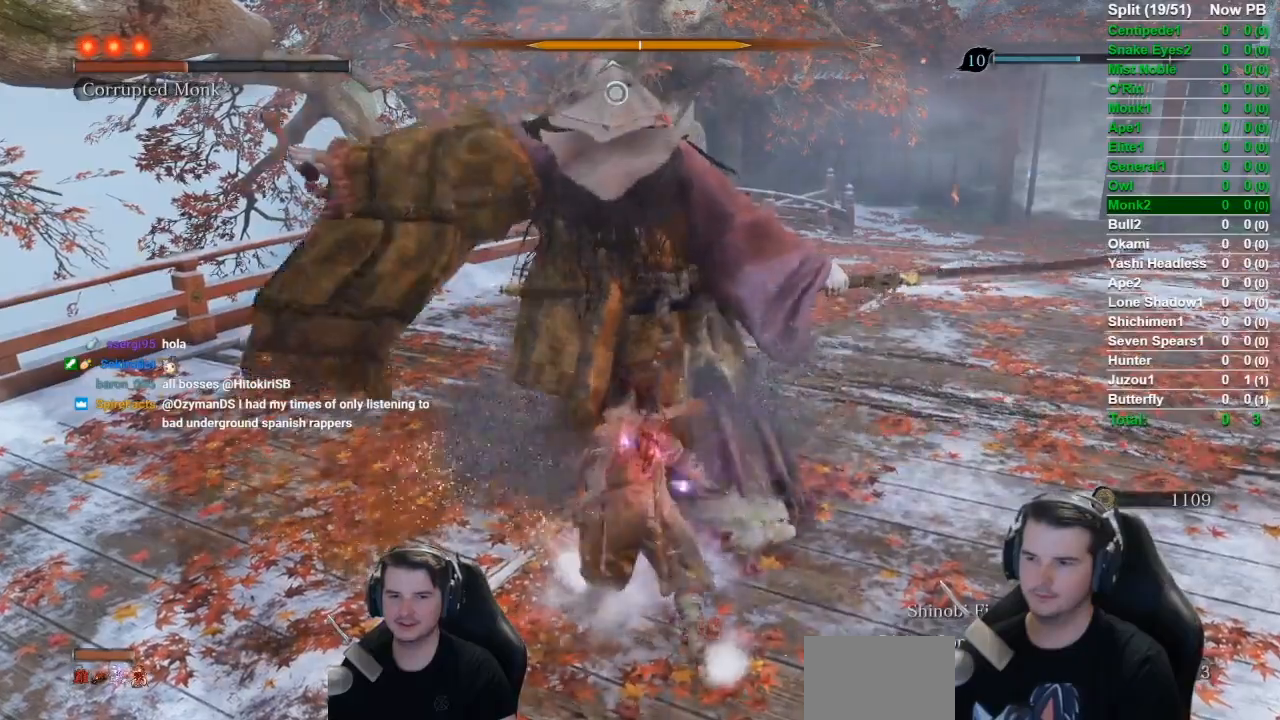
{"buttons": ["R1"], "left_stick": "up", "right_stick": "center", "events": [[17, "R1", "down"], [167, "R1", "up"], [250, "R1", "down"], [350, "R1", "up"], [450, "R1", "down"]]}
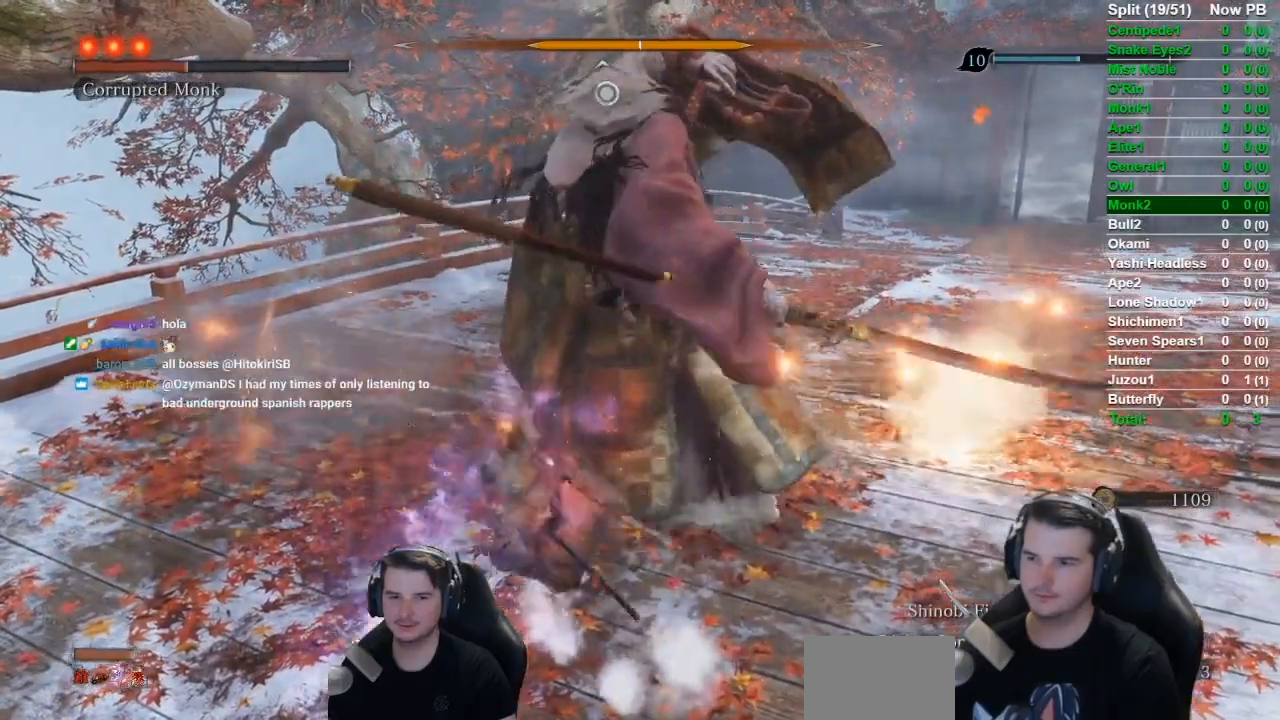
{"buttons": [], "left_stick": "up", "right_stick": "left", "events": [[51, "R1", "up"], [51, "right_stick", "left"], [134, "R1", "down"], [234, "R1", "up"], [317, "R1", "down"], [418, "R1", "up"]]}
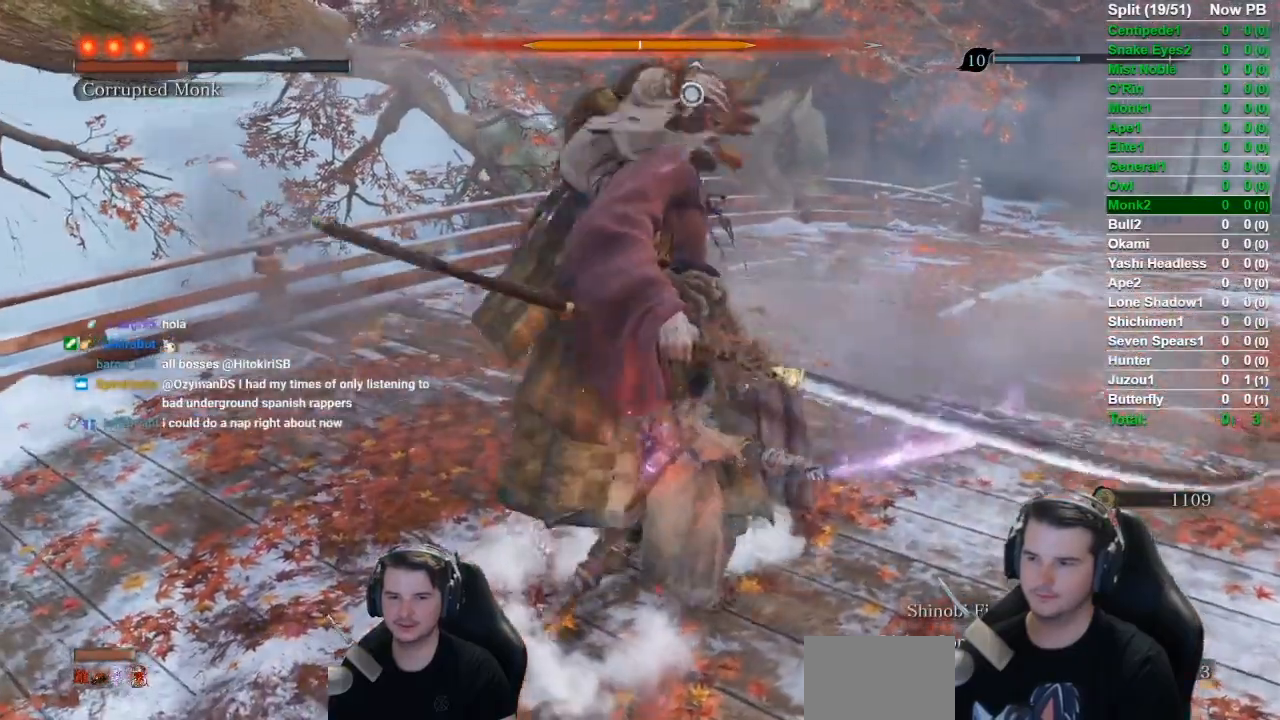
{"buttons": [], "left_stick": "up", "right_stick": "center", "events": [[17, "R1", "down"], [117, "R1", "up"], [183, "R1", "down"], [183, "right_stick", "center"], [284, "R1", "up"], [417, "R1", "down"], [434, "R1", "up"]]}
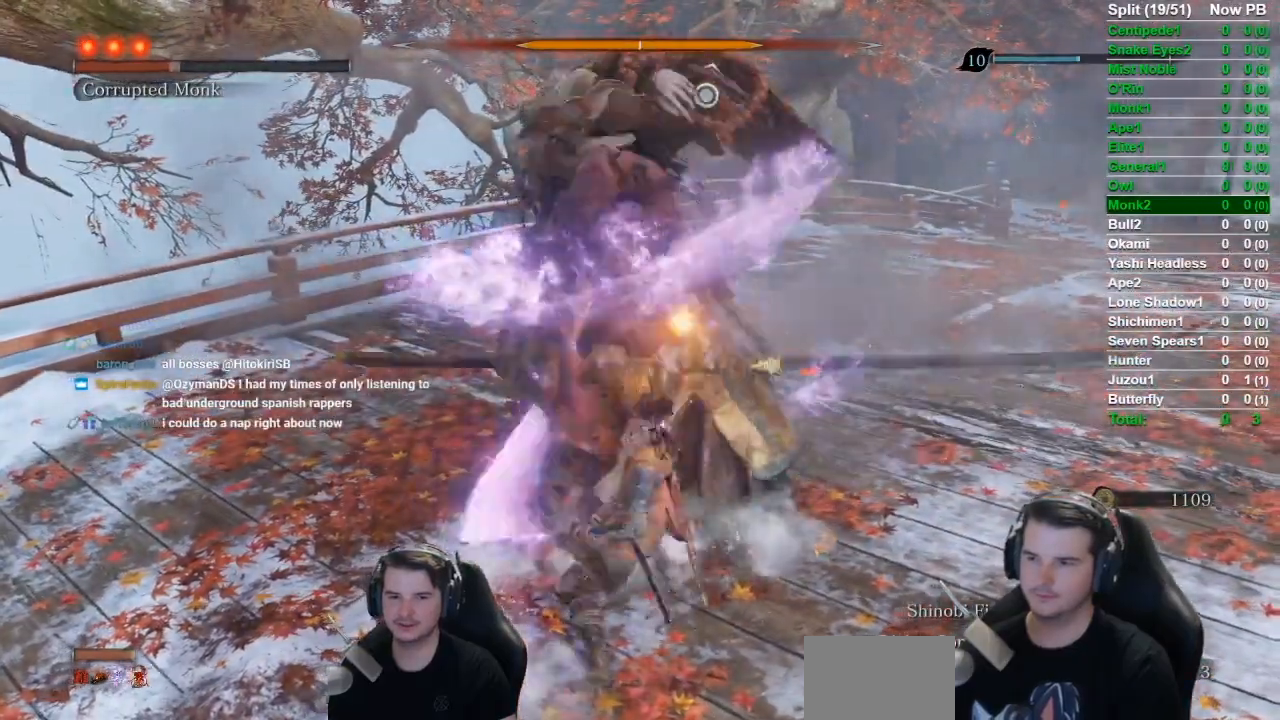
{"buttons": [], "left_stick": "up", "right_stick": "center", "events": [[201, "R1", "down"], [301, "R1", "up"]]}
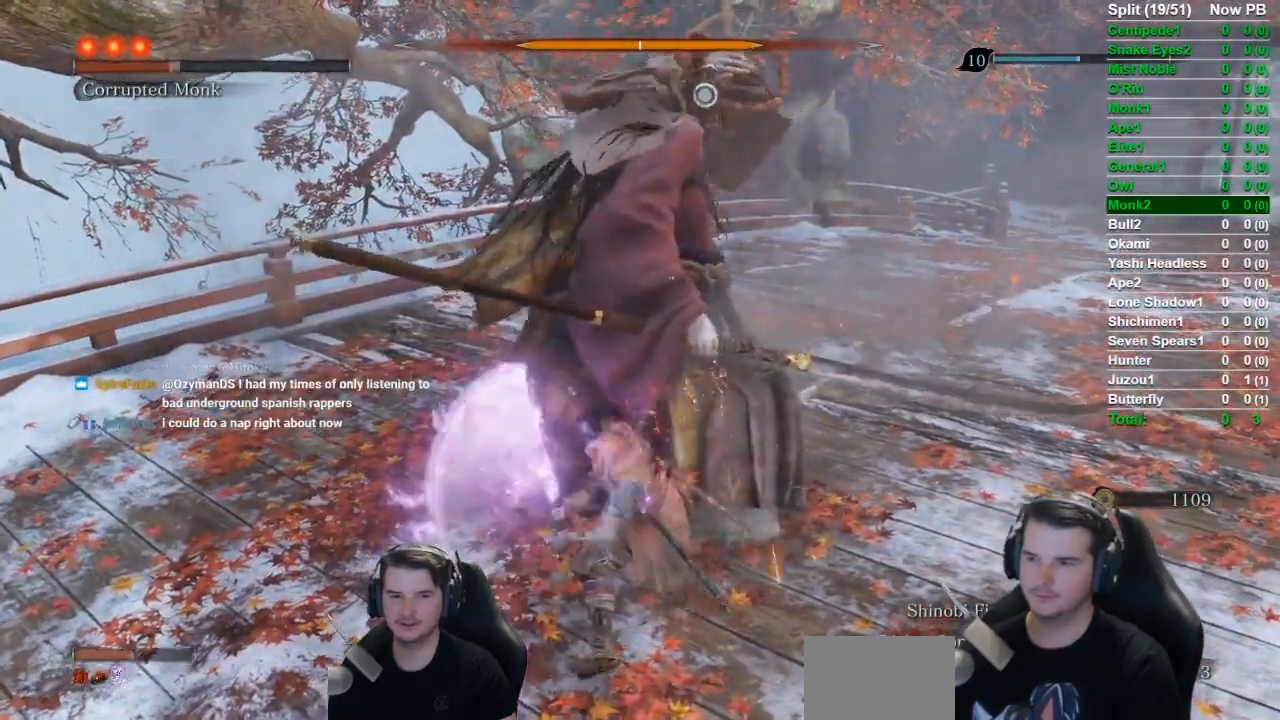
{"buttons": [], "left_stick": "up", "right_stick": "center", "events": [[67, "R2", "down"], [150, "R2", "up"], [217, "R2", "down"], [384, "R2", "up"]]}
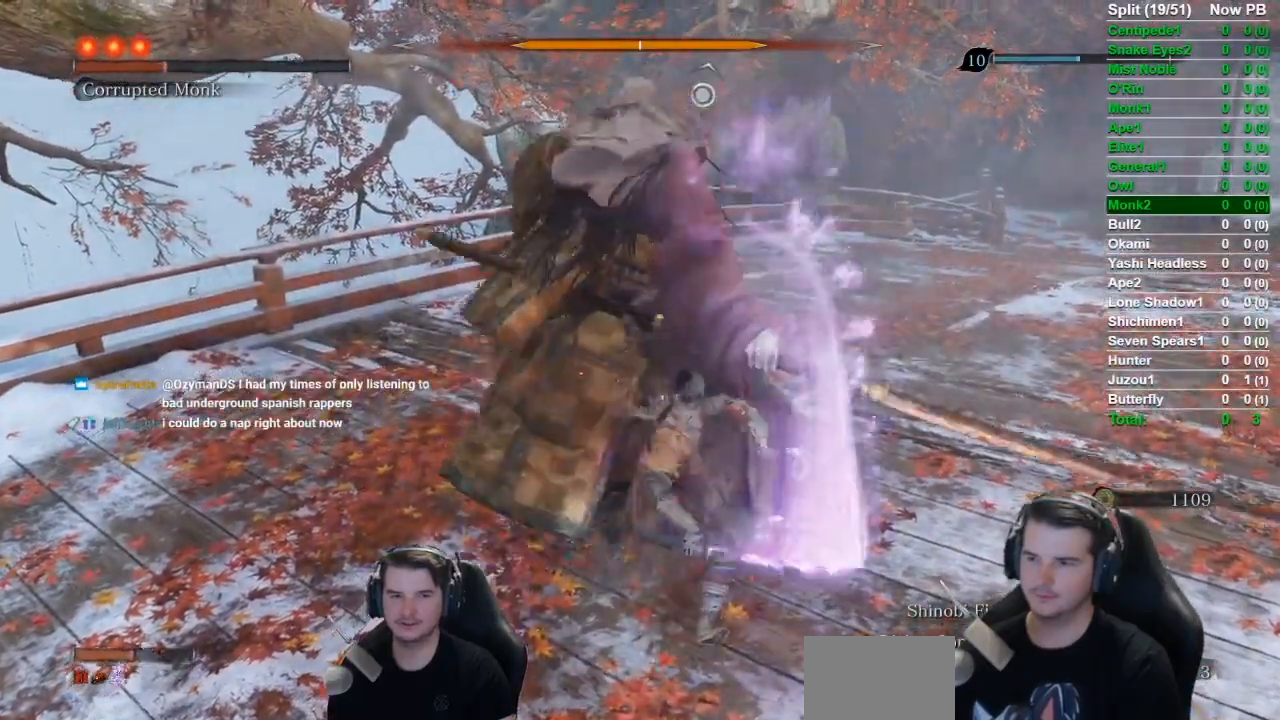
{"buttons": ["R1"], "left_stick": "up", "right_stick": "center", "events": [[67, "R1", "down"], [151, "R1", "up"], [284, "R1", "down"], [351, "R1", "up"], [468, "R1", "down"]]}
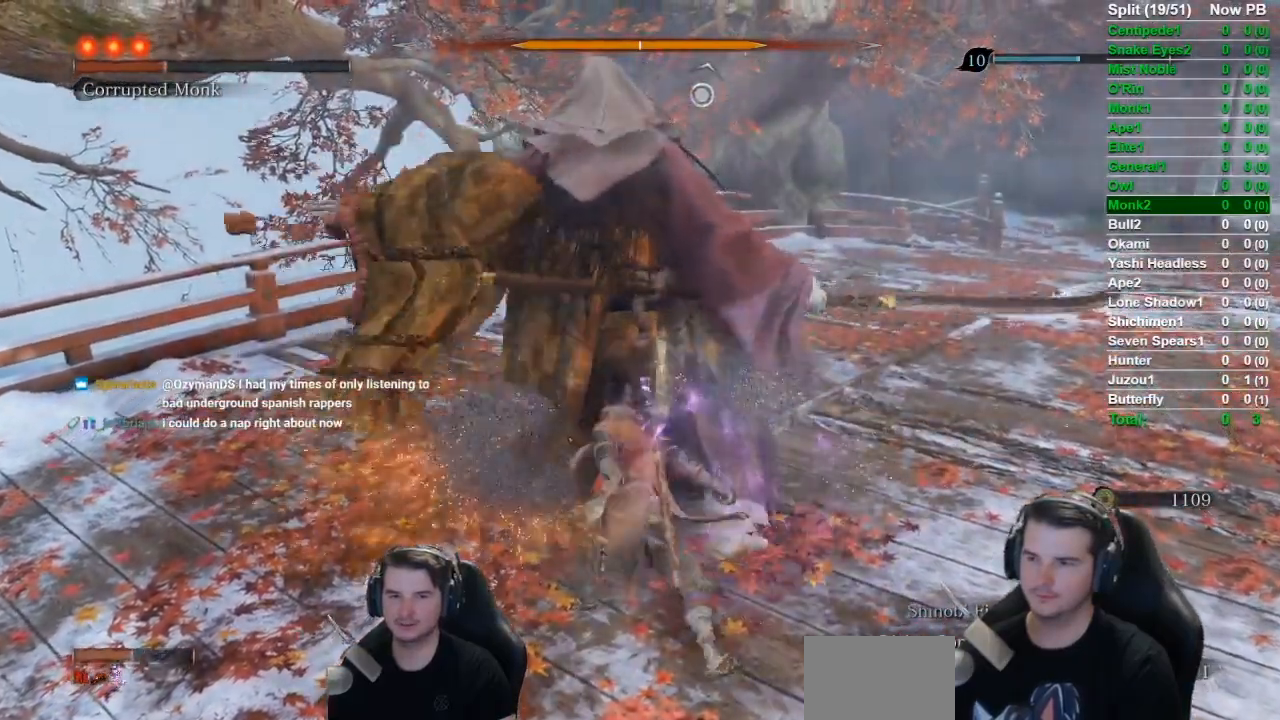
{"buttons": [], "left_stick": "up", "right_stick": "center", "events": [[50, "R1", "up"], [150, "R1", "down"], [284, "R1", "up"], [400, "R1", "down"], [500, "R1", "up"]]}
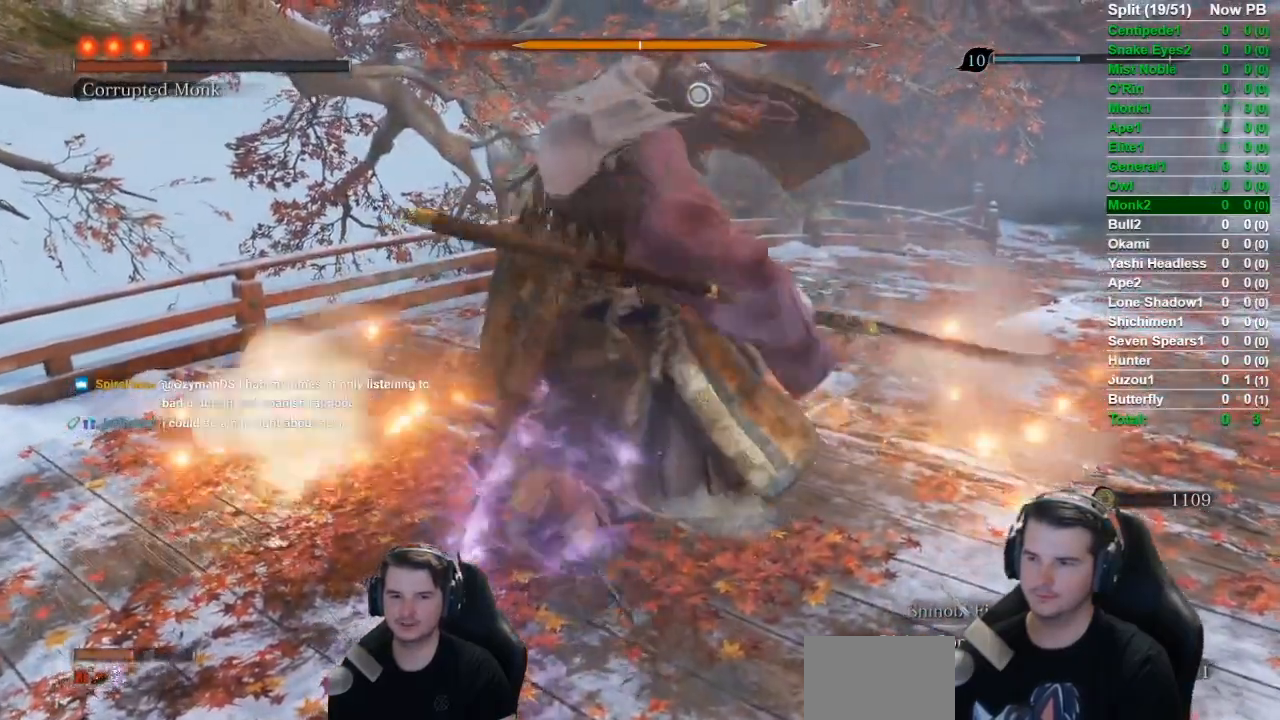
{"buttons": [], "left_stick": "up-left", "right_stick": "left", "events": [[184, "R1", "down"], [217, "right_stick", "left"], [251, "R1", "up"], [317, "R1", "down"], [334, "left_stick", "up-left"], [484, "R1", "up"]]}
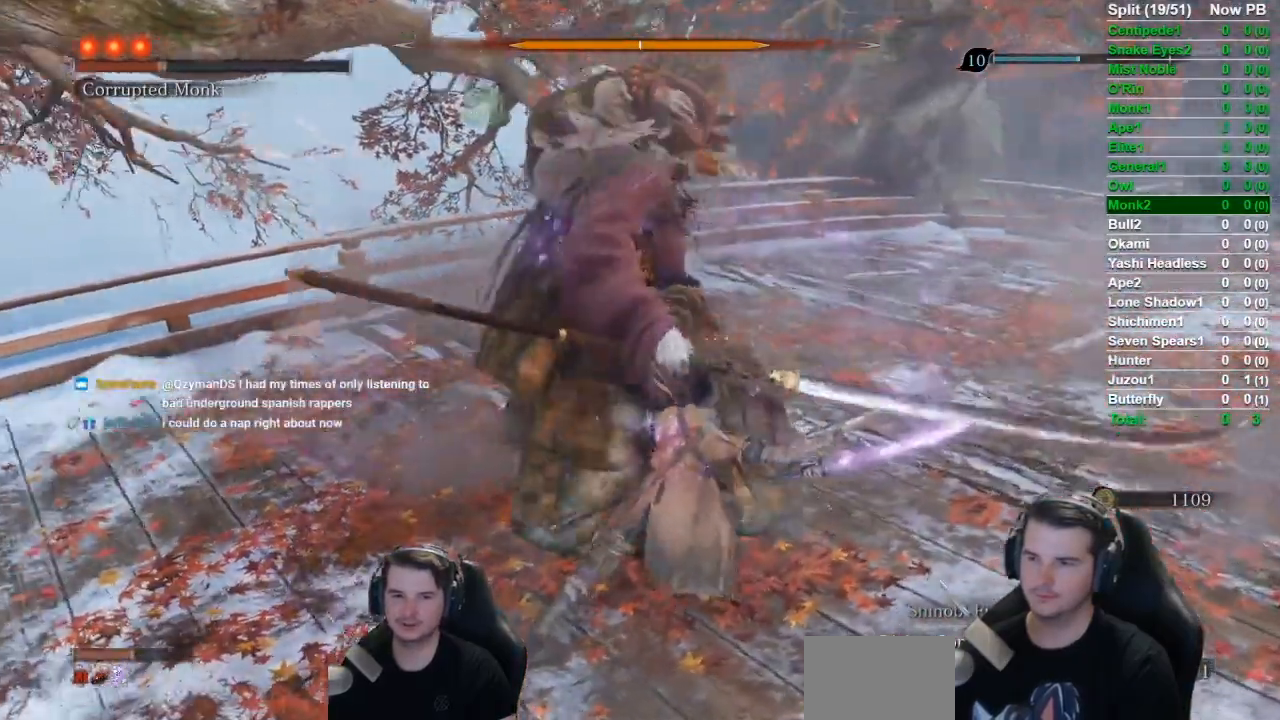
{"buttons": [], "left_stick": "up-left", "right_stick": "center", "events": [[83, "R1", "down"], [117, "R3", "down"], [150, "R1", "up"], [184, "R3", "up"], [250, "right_stick", "center"], [367, "R1", "down"], [484, "R1", "up"]]}
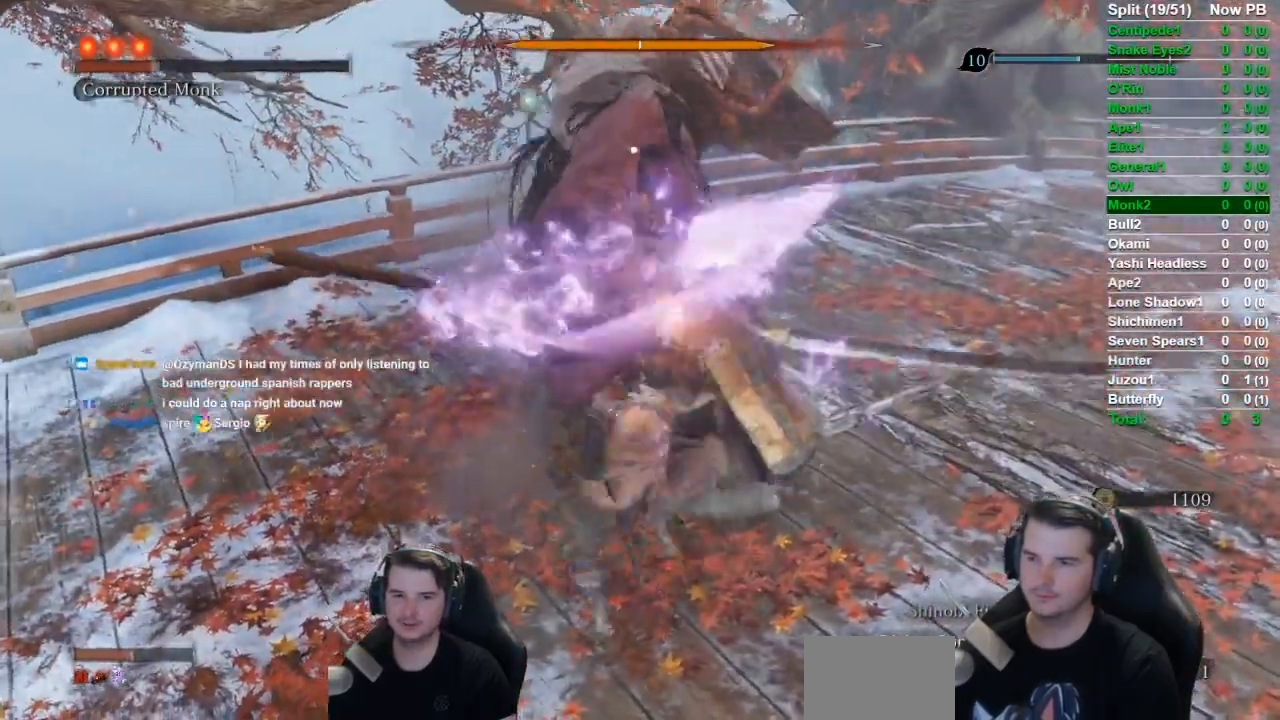
{"buttons": [], "left_stick": "up", "right_stick": "center", "events": [[84, "R1", "down"], [184, "R3", "down"], [217, "R1", "up"], [301, "R3", "up"], [334, "R1", "down"], [418, "R1", "up"], [501, "left_stick", "up"]]}
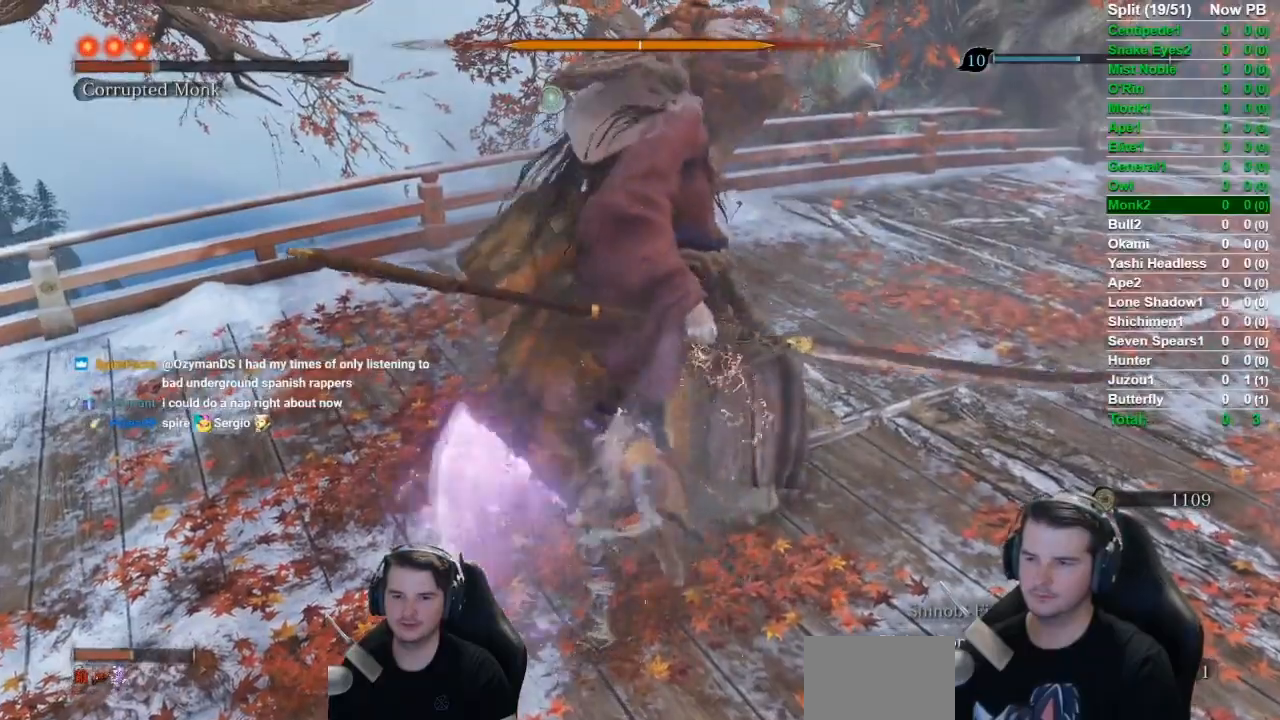
{"buttons": [], "left_stick": "up", "right_stick": "center", "events": [[17, "R1", "down"], [83, "R1", "up"], [200, "R1", "down"], [300, "R1", "up"], [350, "R1", "down"], [450, "R1", "up"]]}
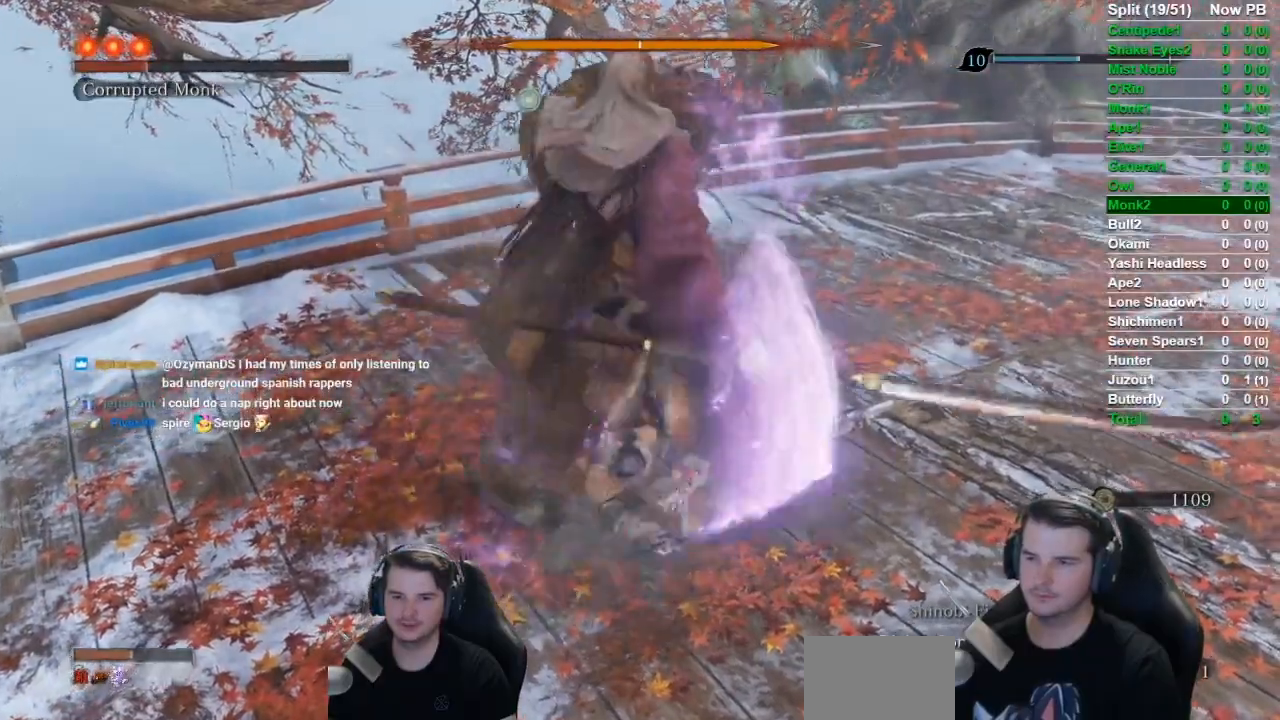
{"buttons": [], "left_stick": "center", "right_stick": "center", "events": [[51, "R3", "down"], [184, "R3", "up"], [184, "left_stick", "center"]]}
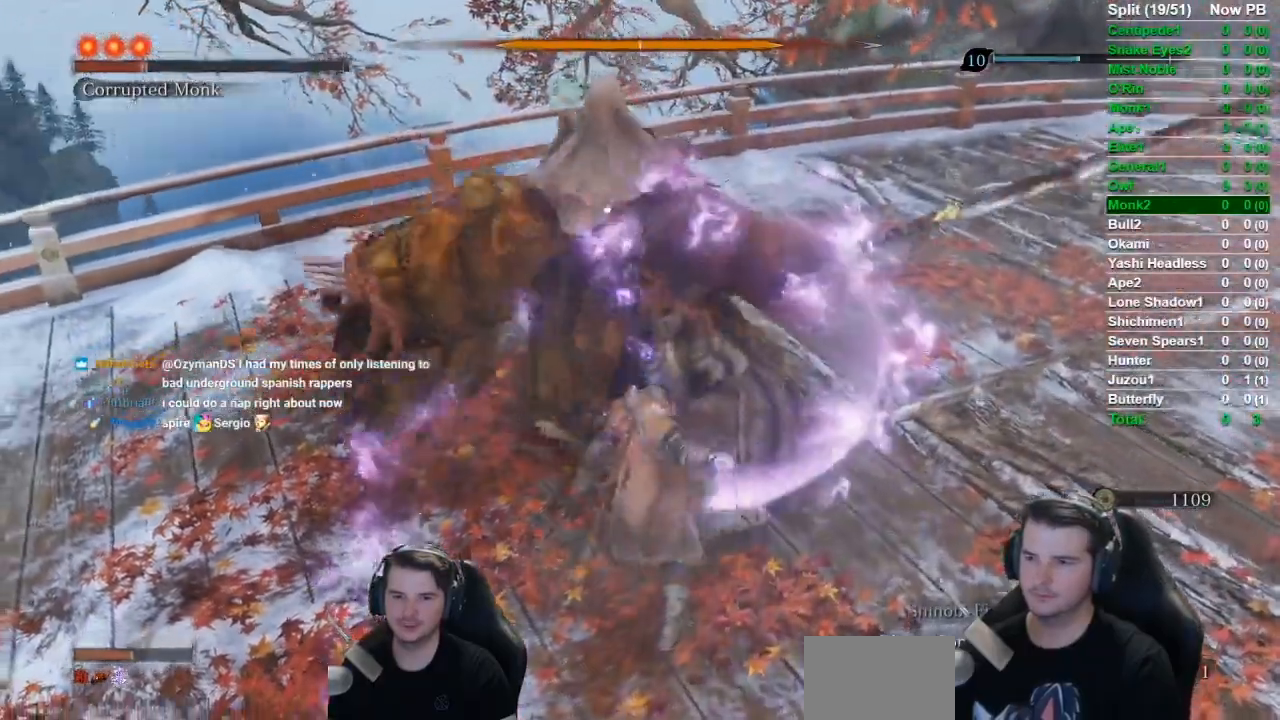
{"buttons": [], "left_stick": "center", "right_stick": "center", "events": [[133, "left_stick", "right"], [284, "left_stick", "center"]]}
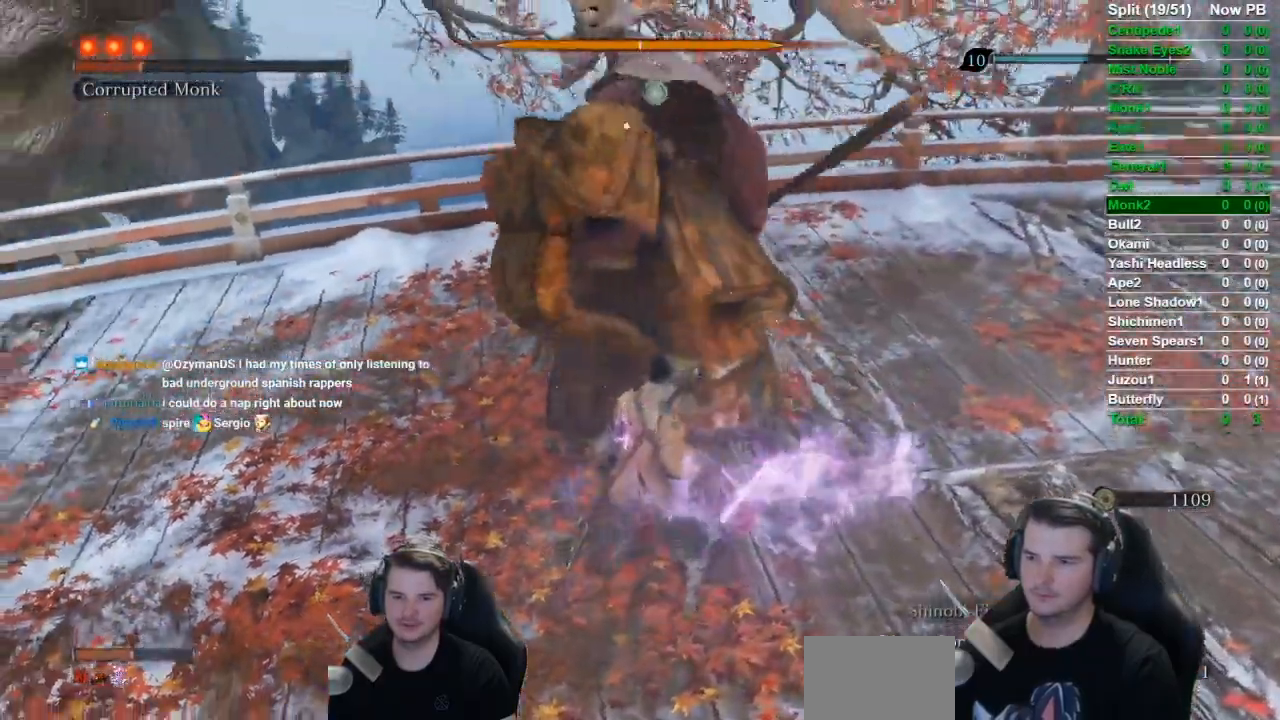
{"buttons": [], "left_stick": "center", "right_stick": "center", "events": []}